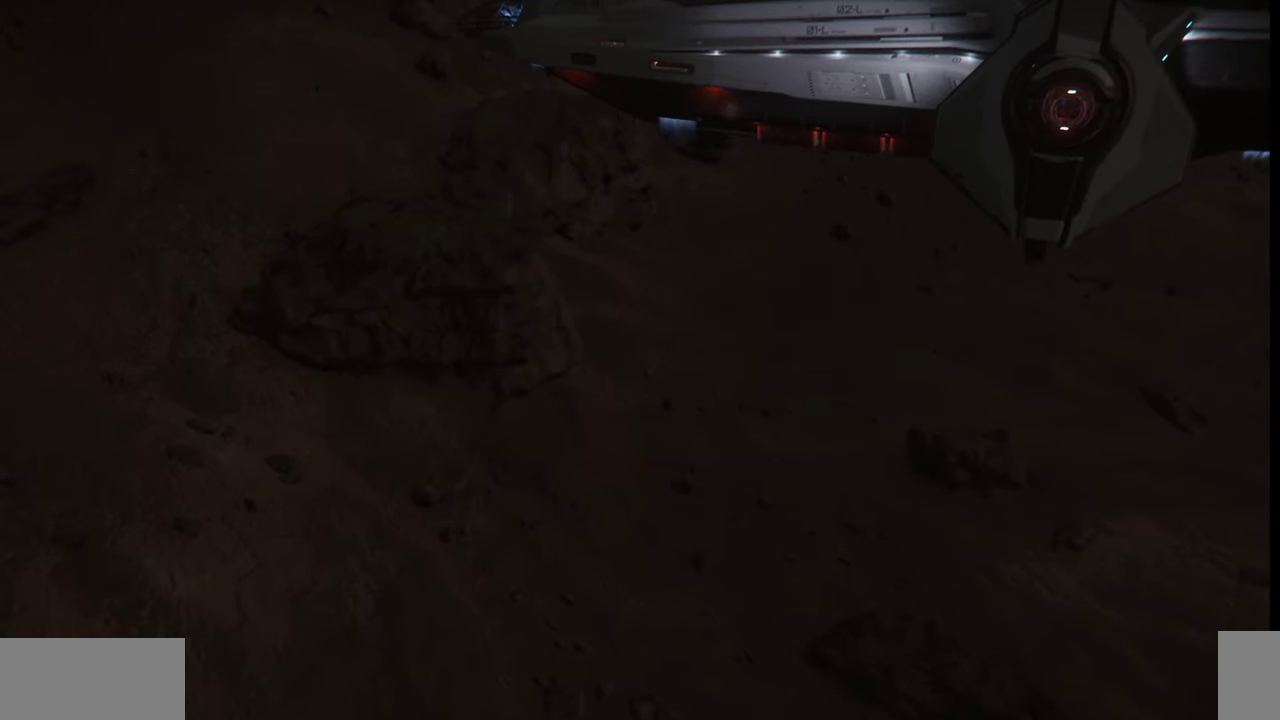
Gameplay with keyboard and mouse; each line is a JSON object with the keys and mouse buttons held at the frame after it. "events" lists presses ("down") and releases ("up") of ".", "/", "0", "1", "2", "3", "4", "5", "6", "7", "8", "9", "a", "alt_l", "alt_r", "b", "backslash", "backspace", "c", "caps_lock", "comma", "ctrl_l", "ctrl_r", "d", "e", "equals", "escape", "f", "f1", "f10", "f11", "f12", "f2", "f3", "f4", "f5", "f6", "f7", "f8", "f9", "g", "h", "i", "j", "k", "l", "lbracket", "m", "minus", "n", "o", "p", "q", "quote", "r", "rbracket", "return", "s", "semicolon", "shift_l", "shift_r", "space", "super_l", "super_r", "t", "tab", "tilde", "u", "v", "w", "x", "y", "z", "mouse_left", "mouse_wheel", "mouse_right" and "mouse_mb4" between this image and that frame as [ms after this image, input, new state], when the widget could be followed in between. "mouse_left", "mouse_wheel", "mouse_right", "mouse_mb4" = the "left", "wheel", "right", "mb4" buttons of the "mouse" list. No other keys are recorded. "wheel" means that the mouse wheel is clicked or scrolled. Mouse movement is not recorded.
{"keys": [], "mouse": [], "events": []}
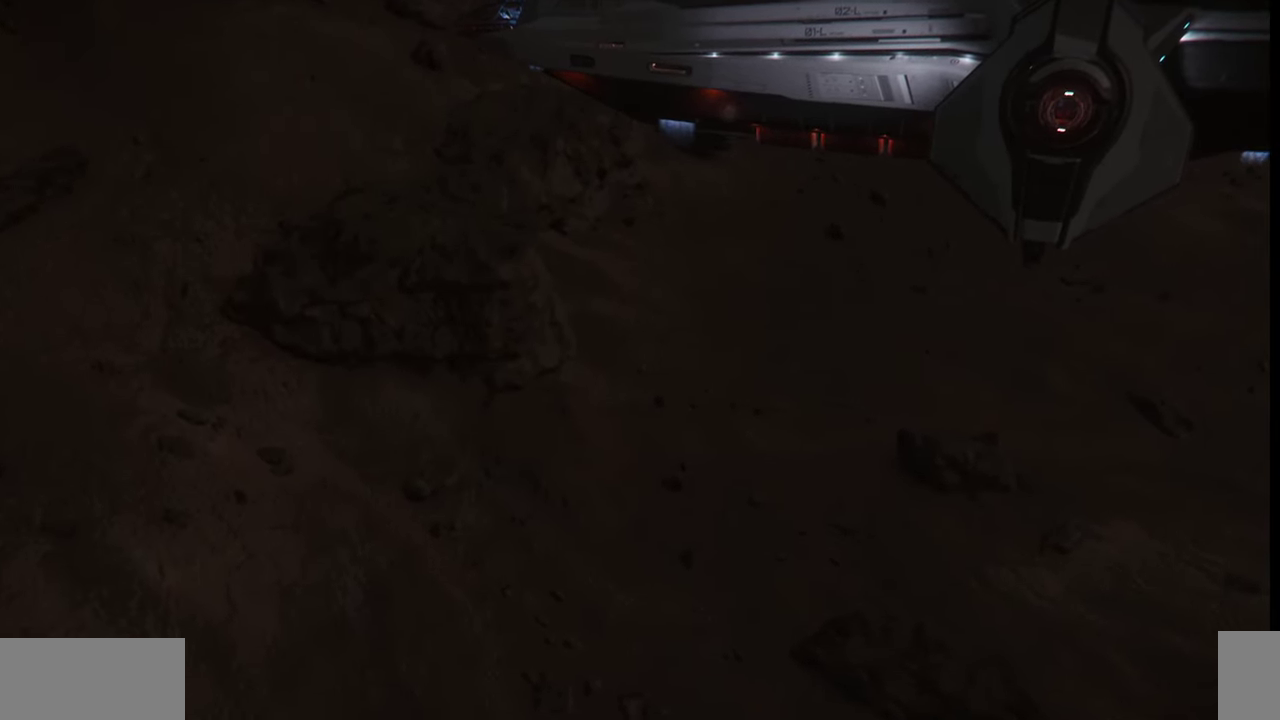
{"keys": [], "mouse": [], "events": []}
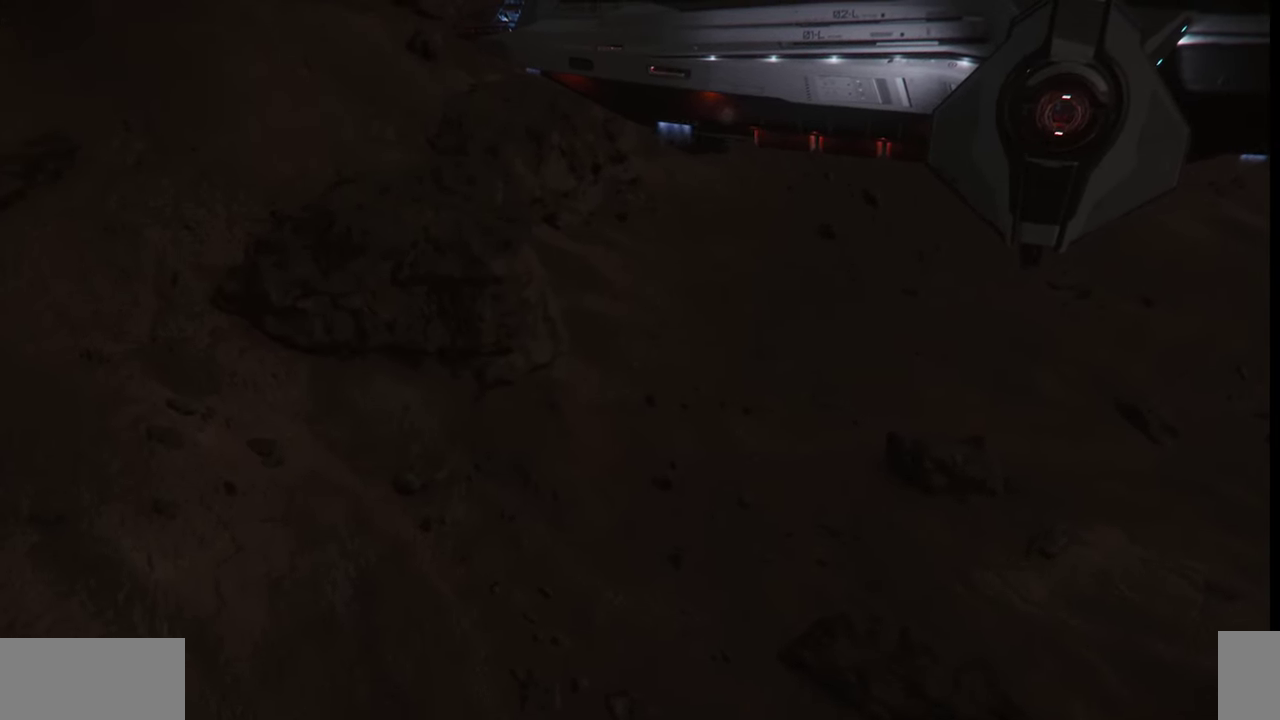
{"keys": [], "mouse": [], "events": []}
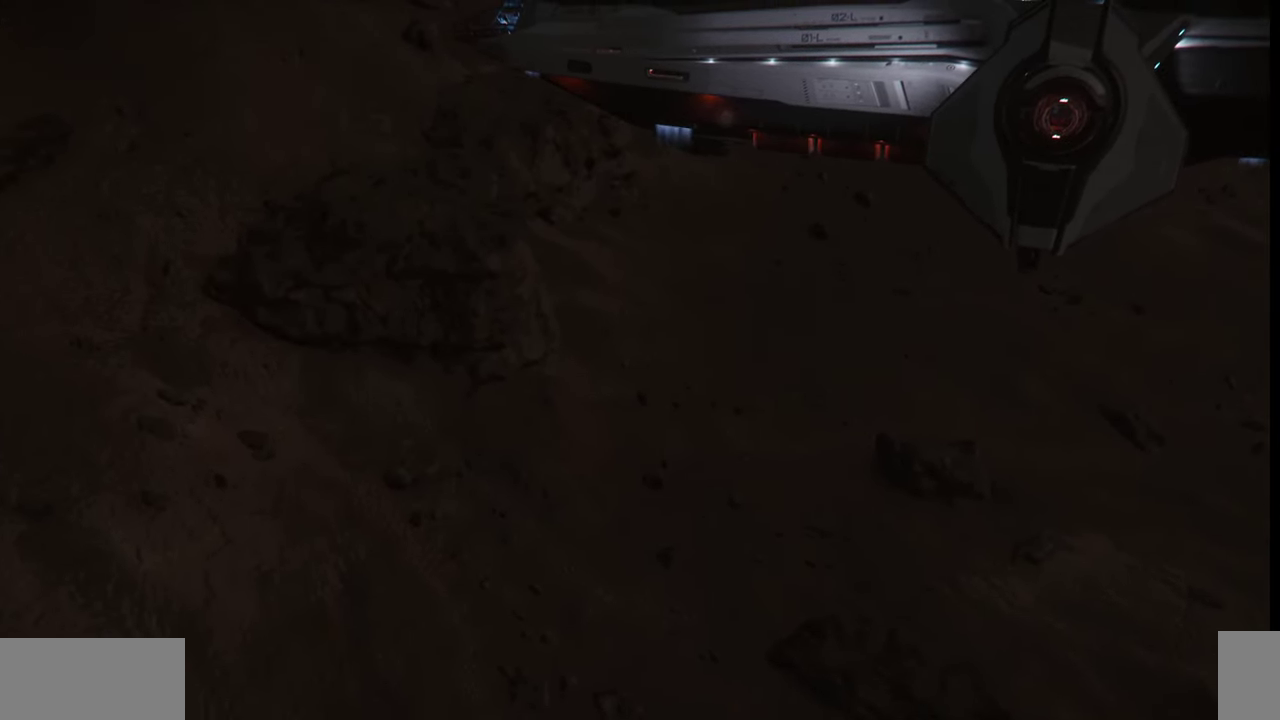
{"keys": [], "mouse": [], "events": []}
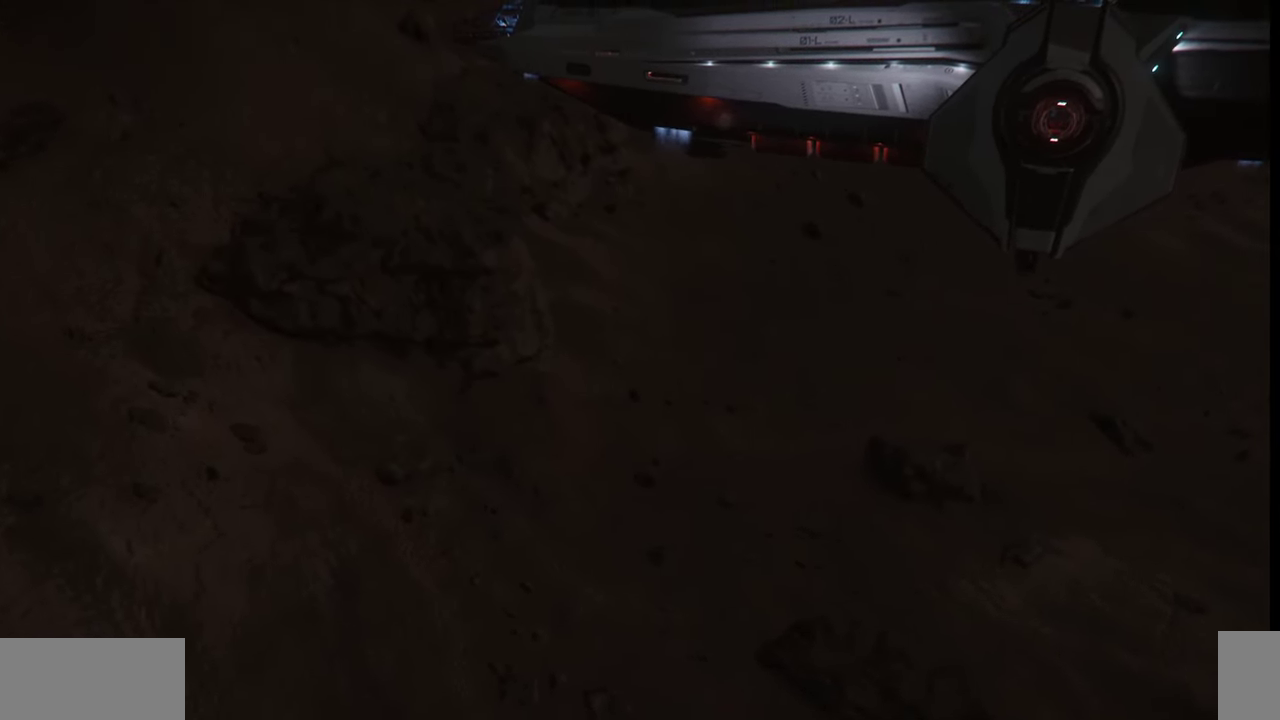
{"keys": [], "mouse": [], "events": []}
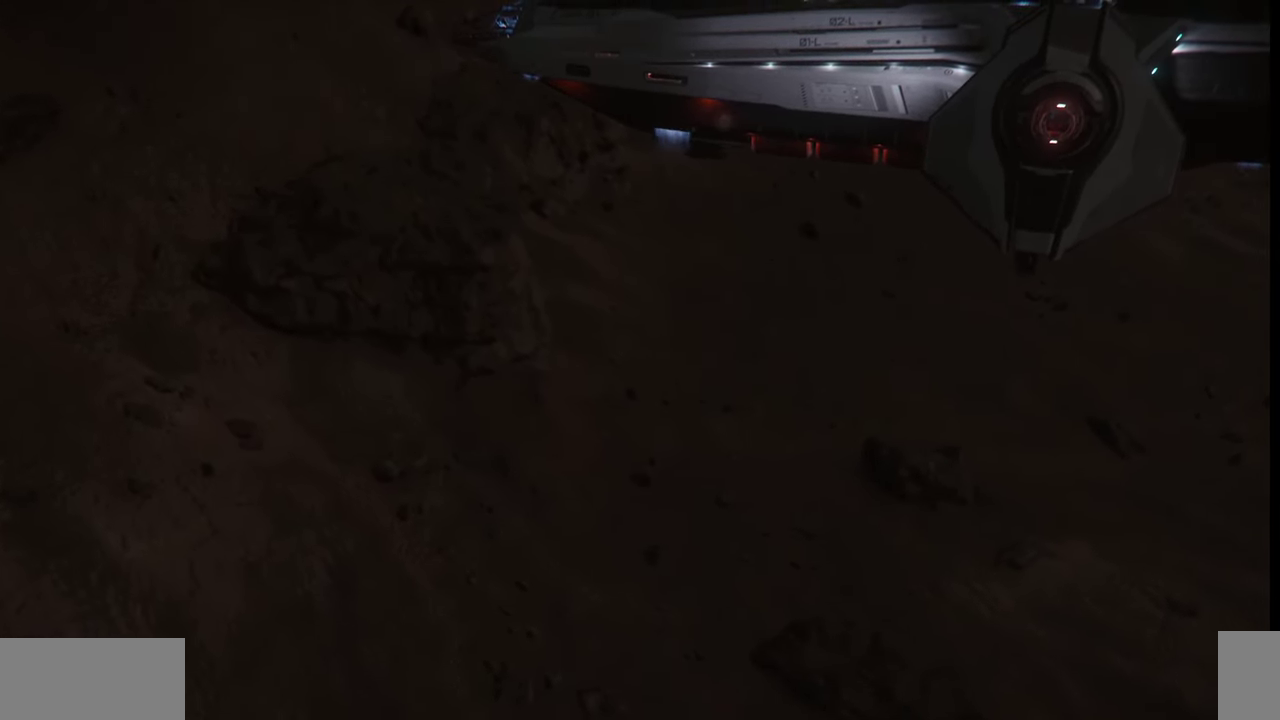
{"keys": [], "mouse": [], "events": []}
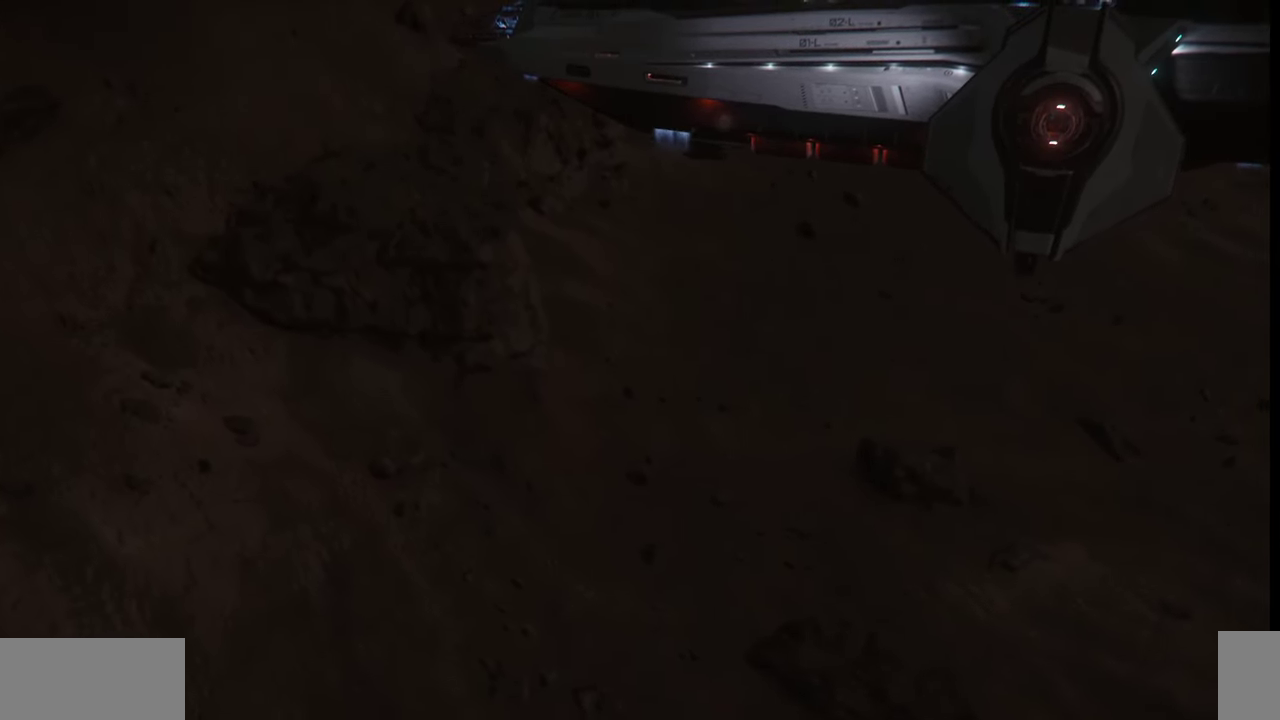
{"keys": ["f4"], "mouse": [], "events": [[167, "f4", "down"]]}
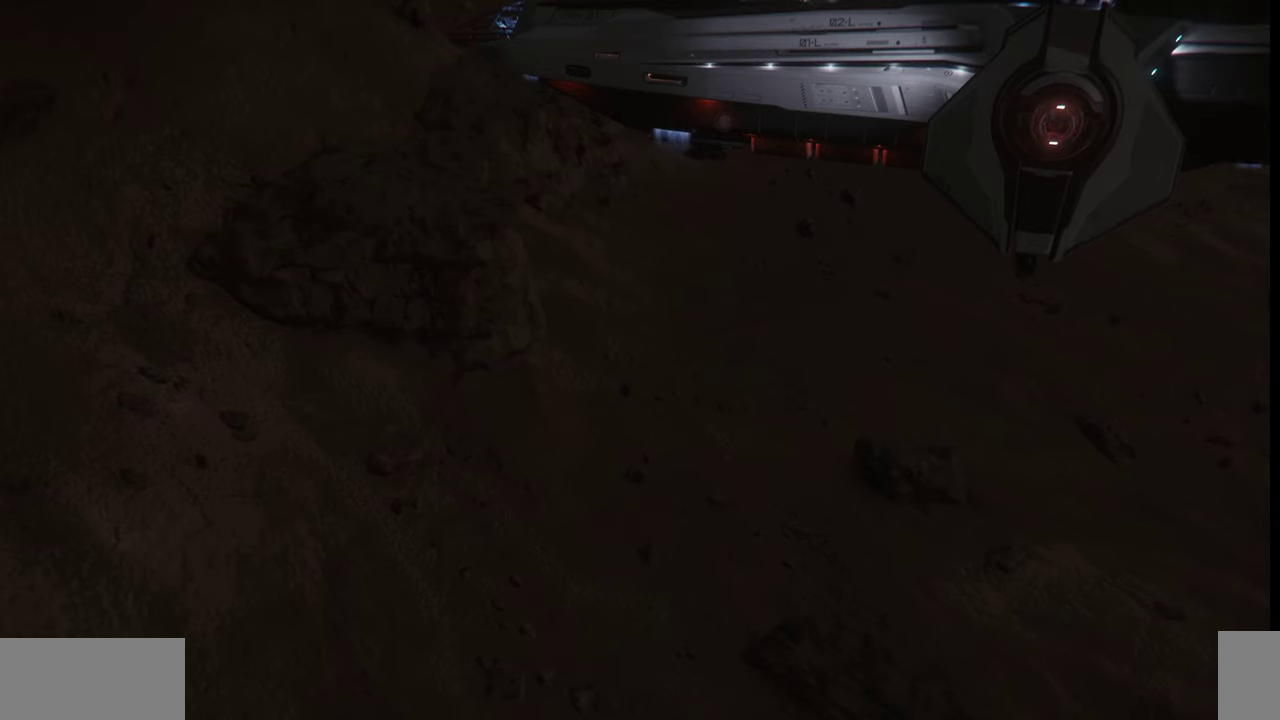
{"keys": ["f4"], "mouse": [], "events": []}
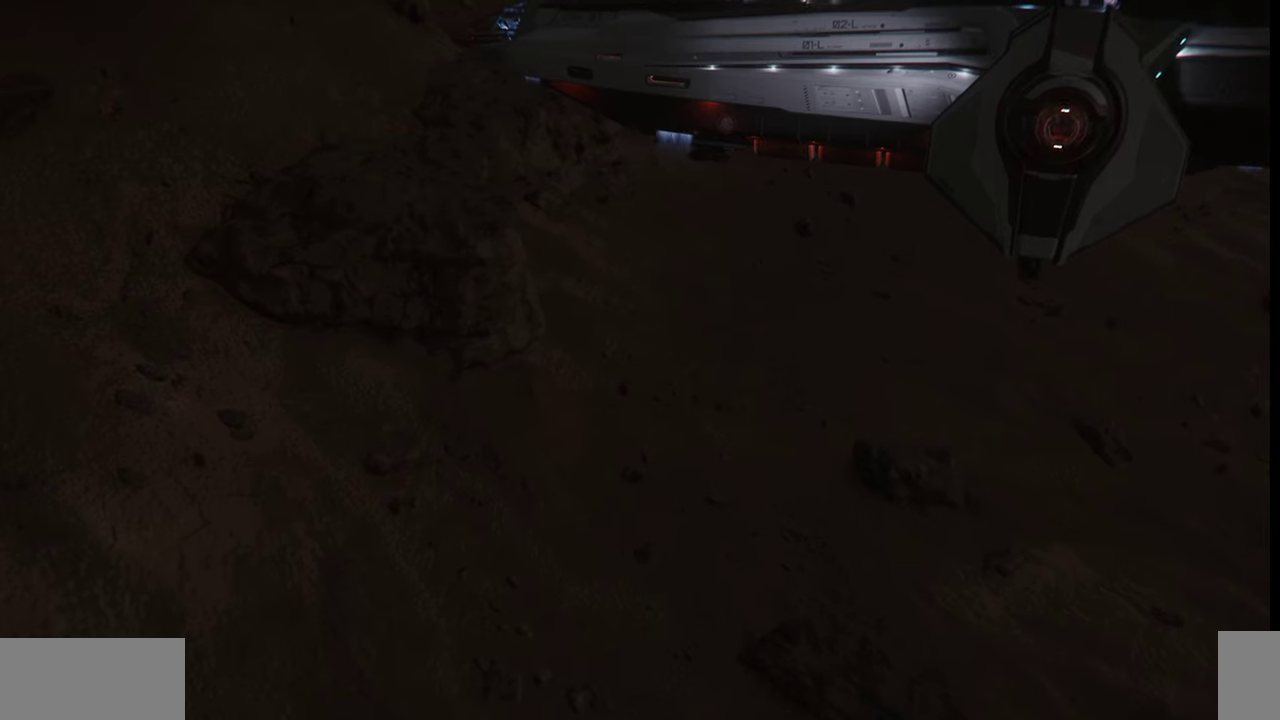
{"keys": ["f4"], "mouse": [], "events": []}
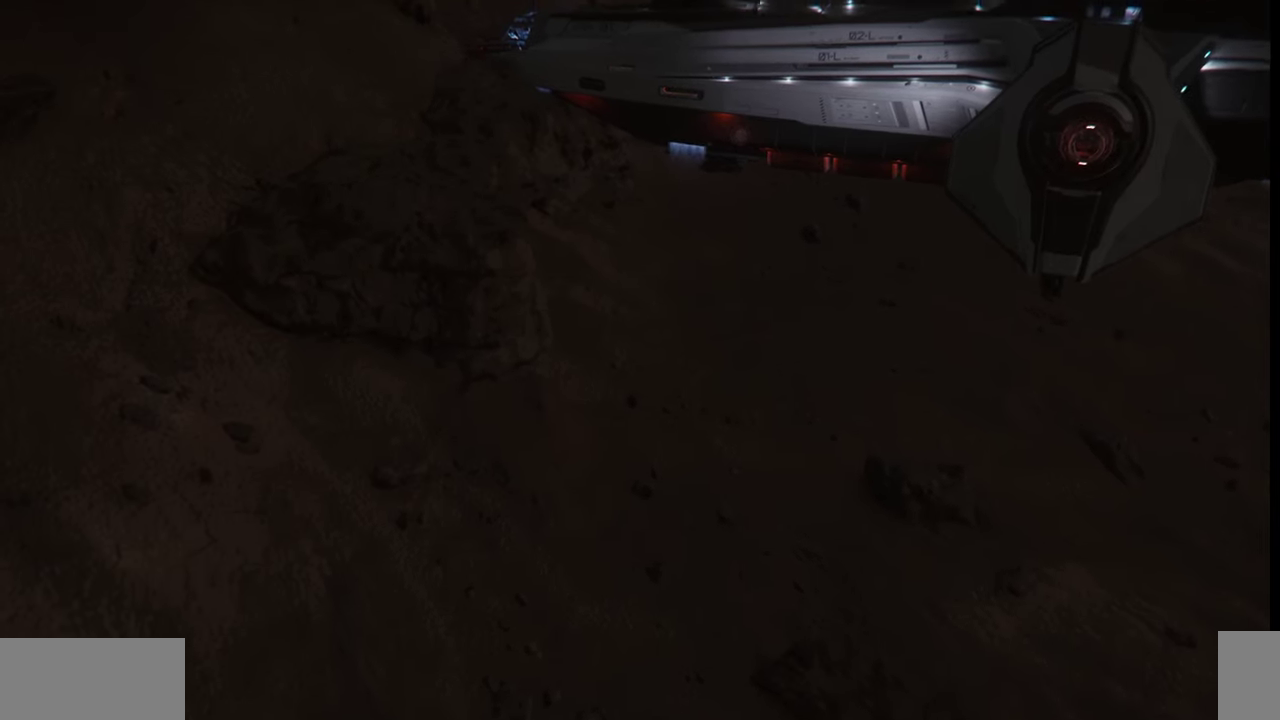
{"keys": ["f4"], "mouse": [], "events": []}
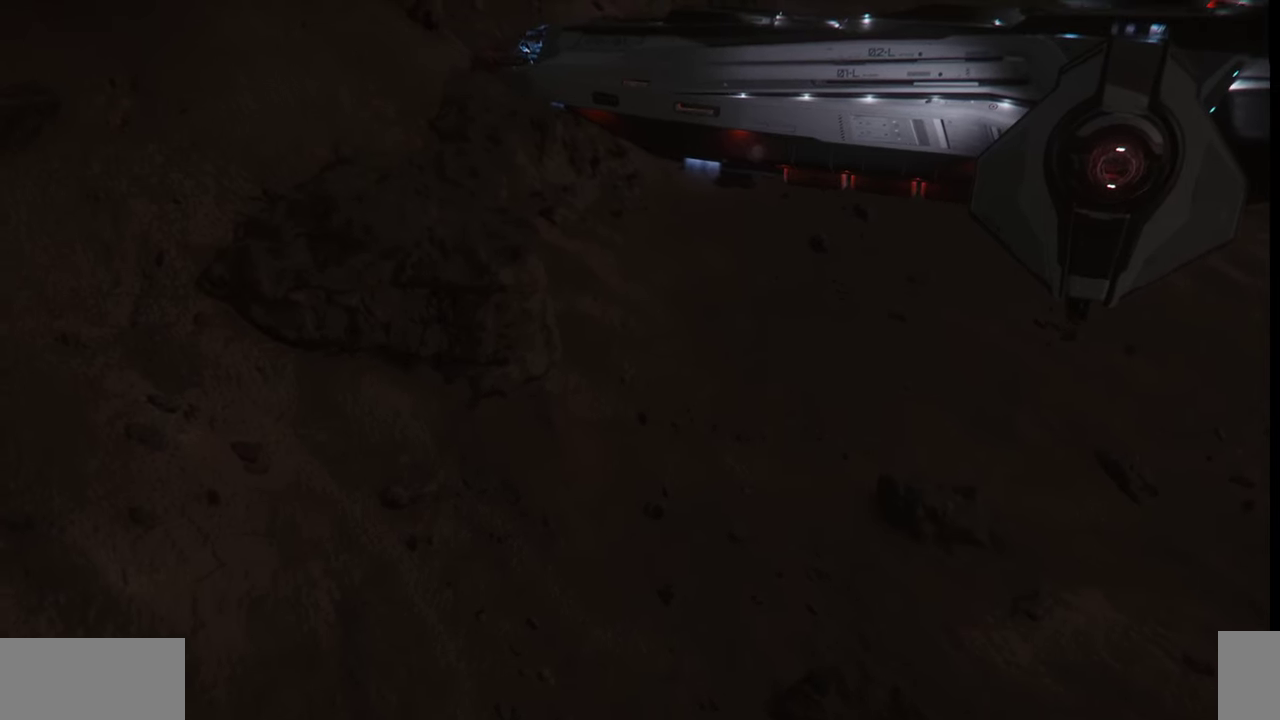
{"keys": ["f4"], "mouse": [], "events": []}
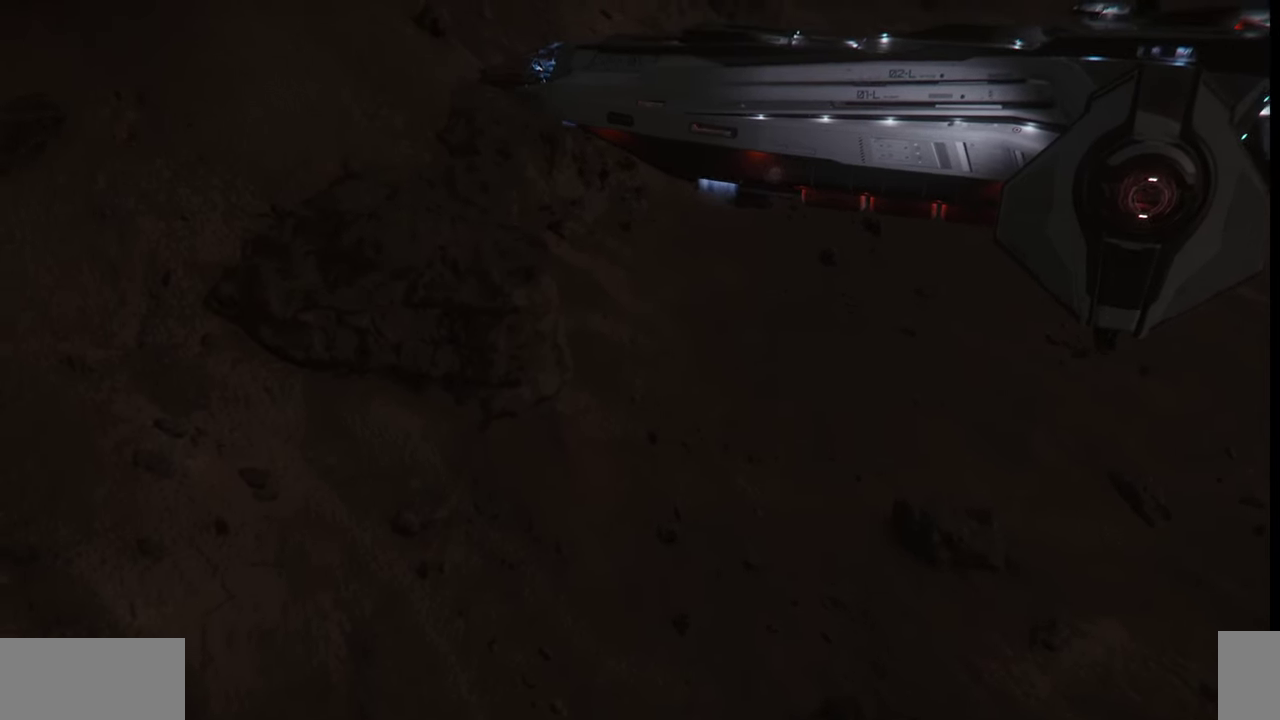
{"keys": ["f4"], "mouse": [], "events": []}
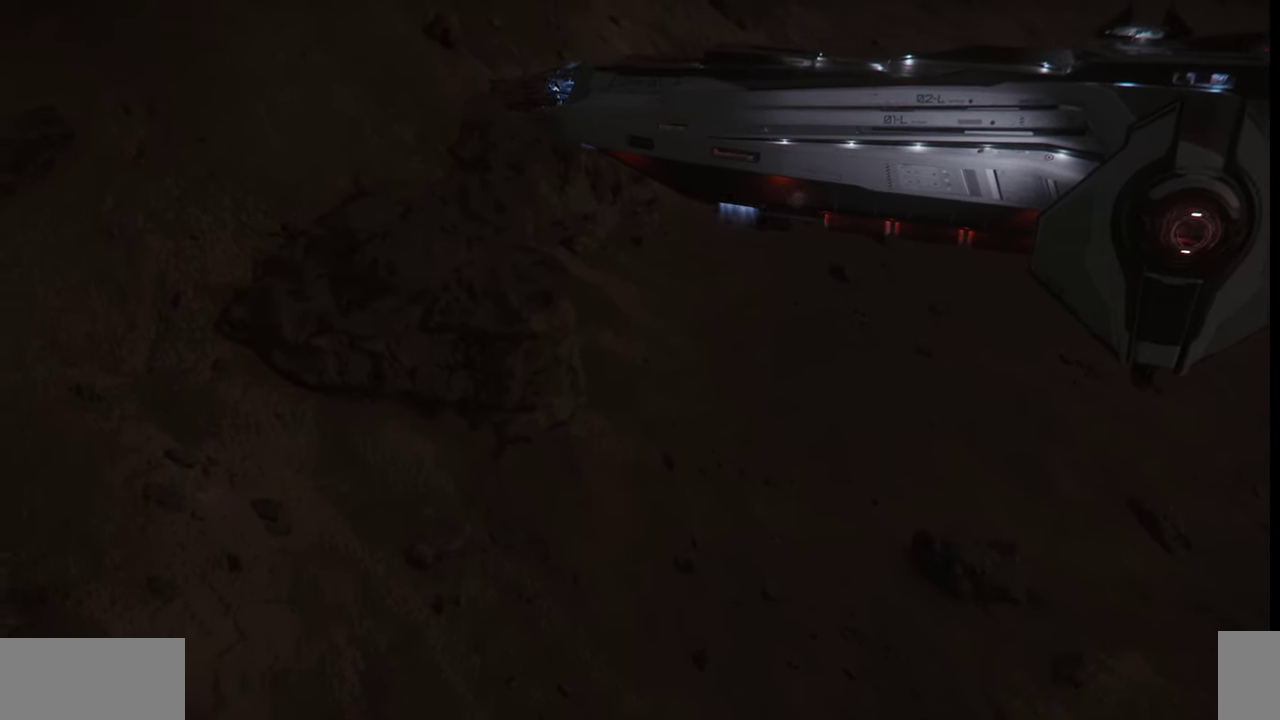
{"keys": ["f4"], "mouse": [], "events": []}
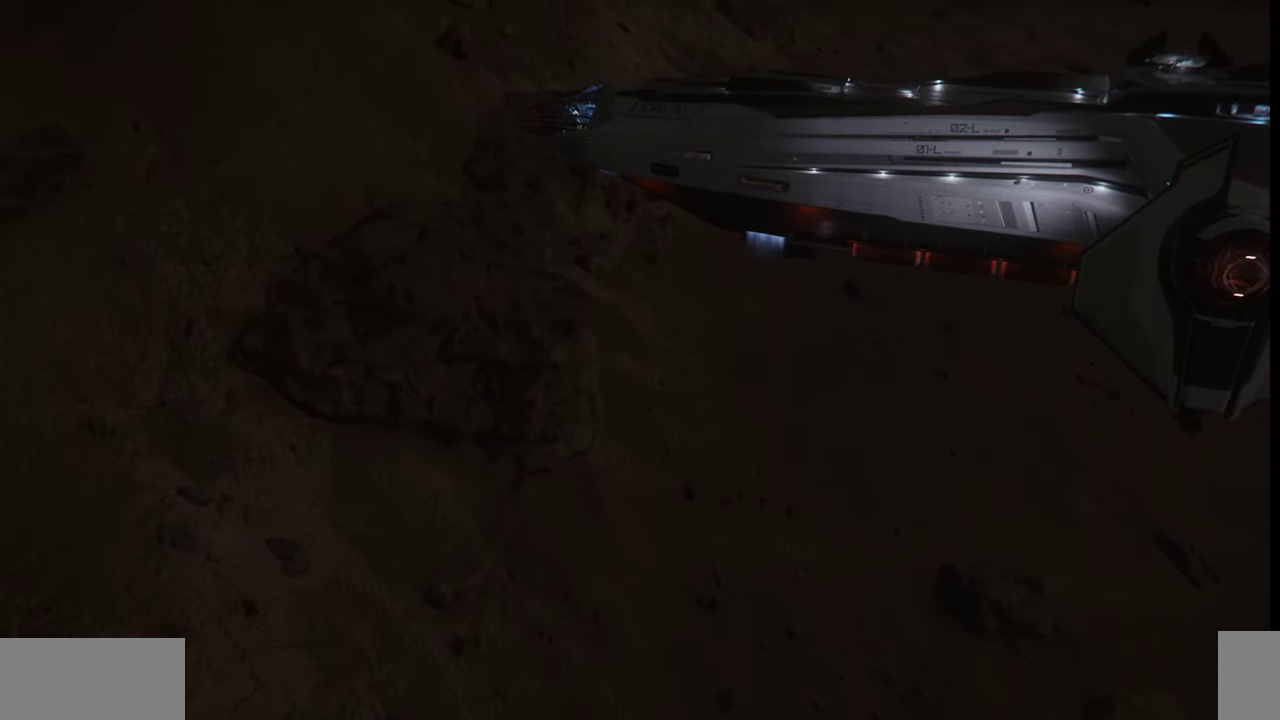
{"keys": ["f4"], "mouse": [], "events": []}
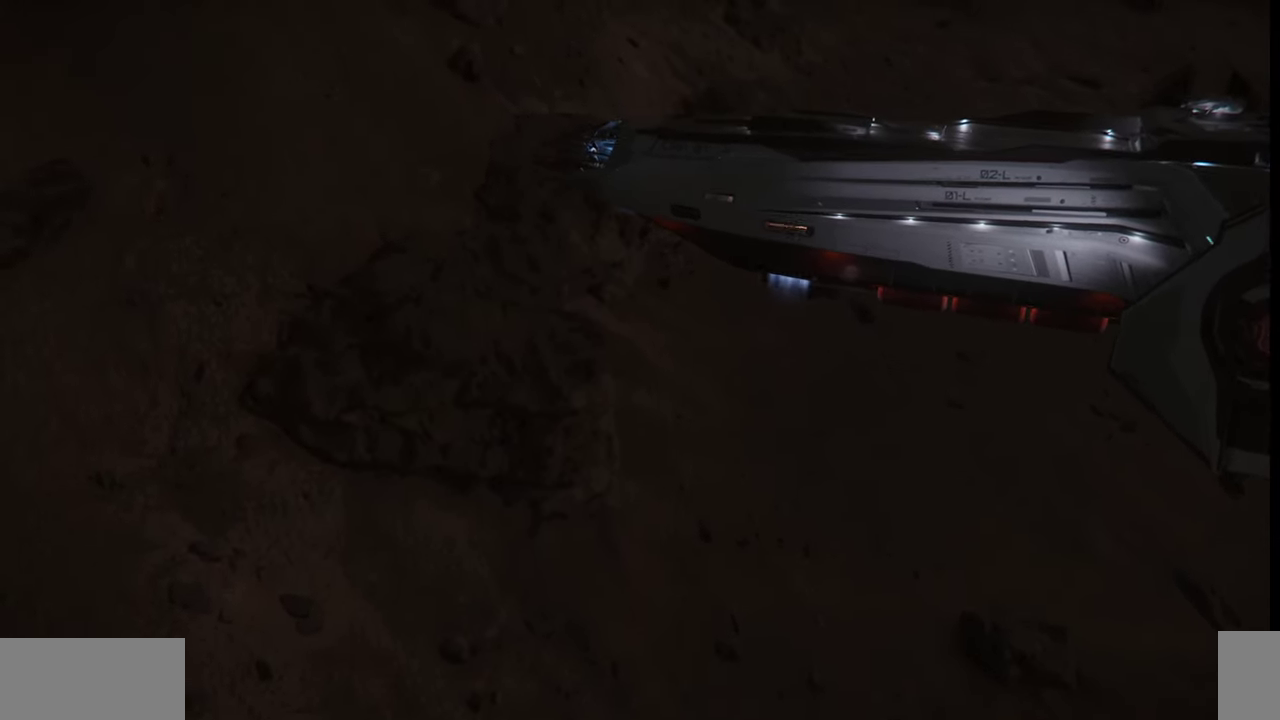
{"keys": ["f4"], "mouse": [], "events": []}
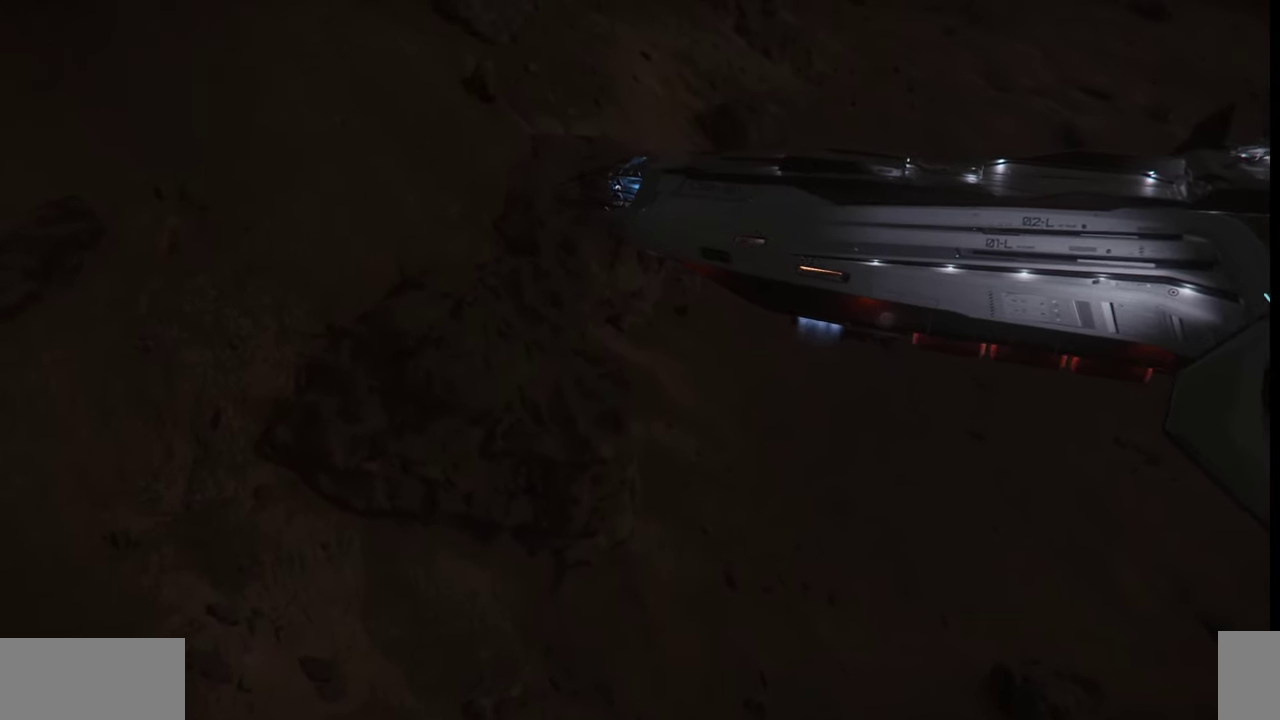
{"keys": ["f4"], "mouse": [], "events": []}
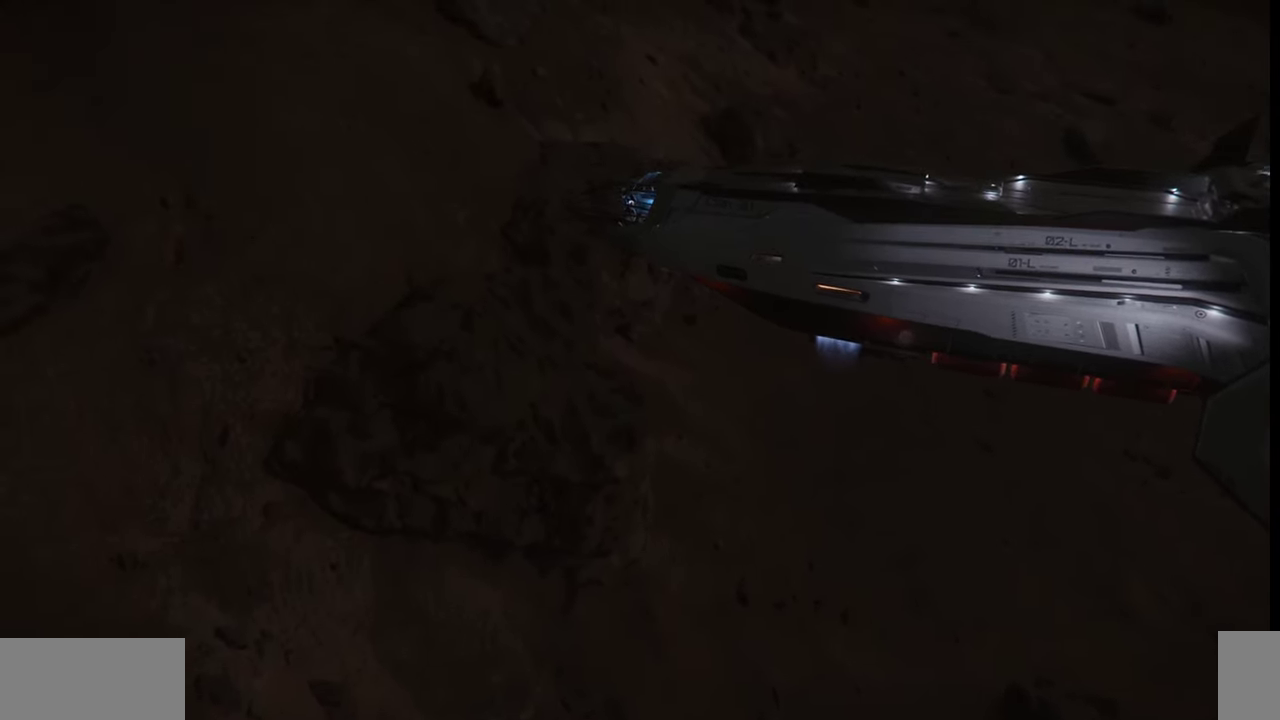
{"keys": ["f4"], "mouse": [], "events": []}
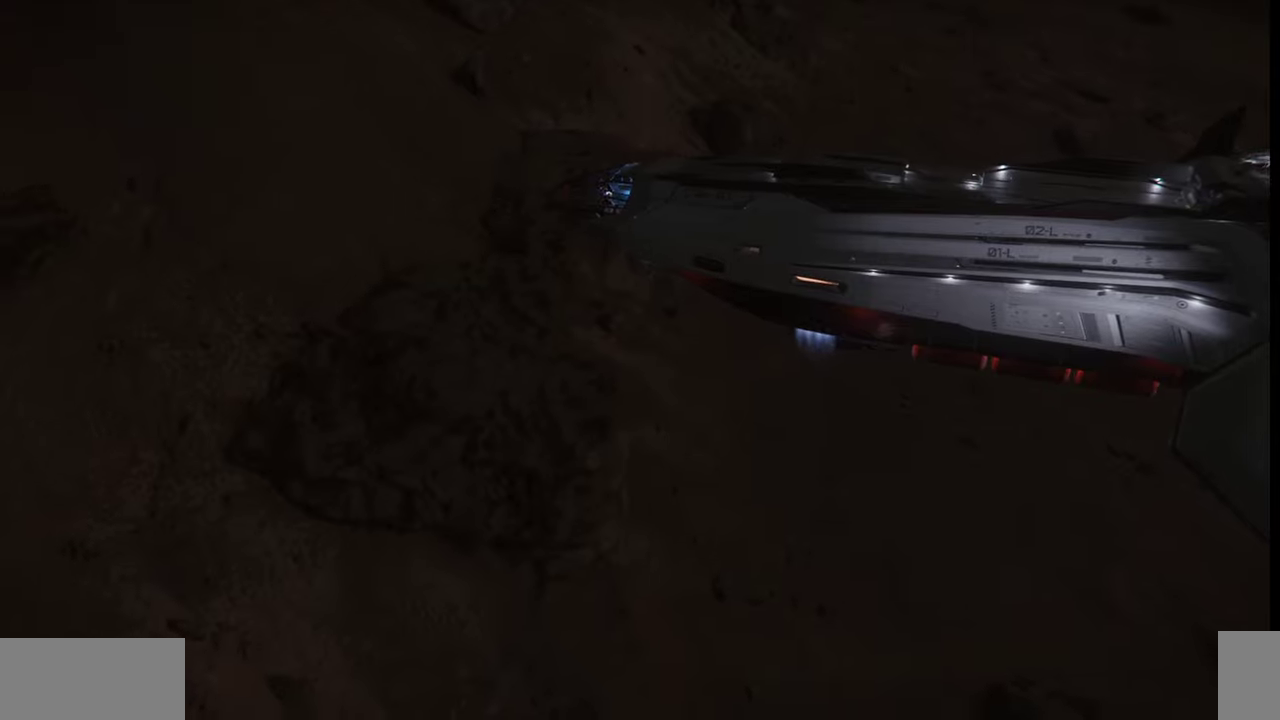
{"keys": ["f4"], "mouse": [], "events": []}
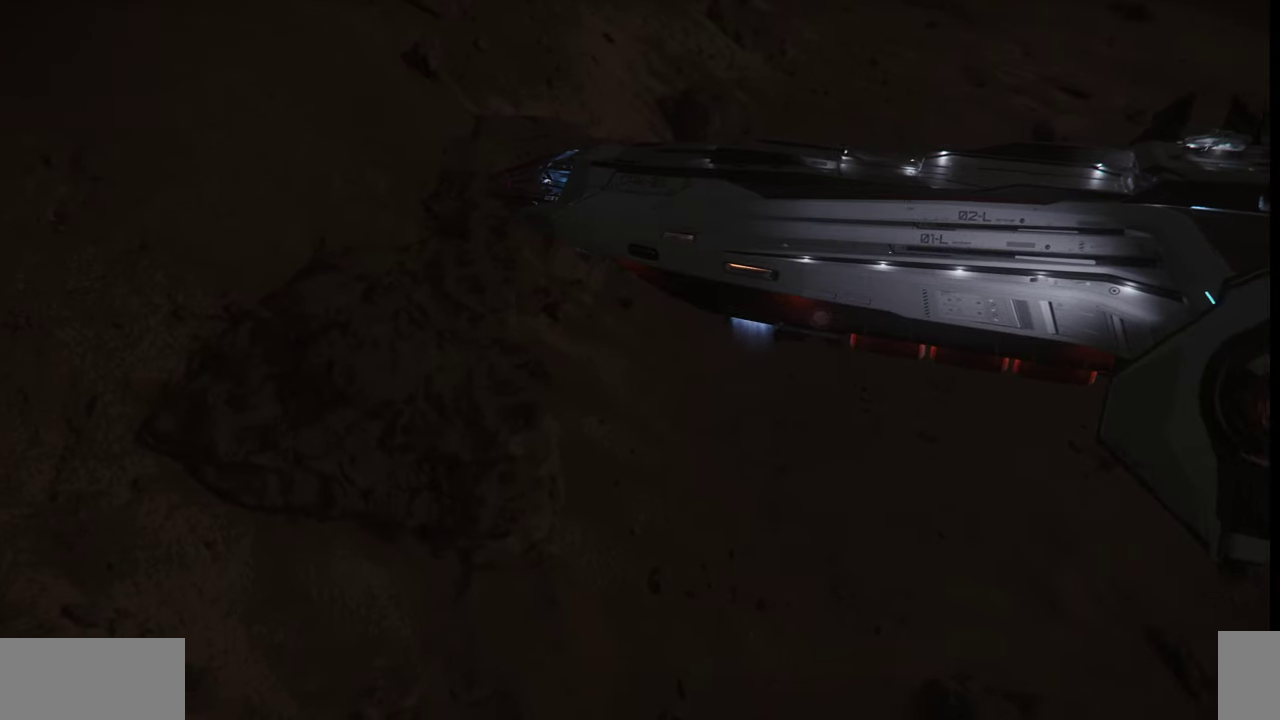
{"keys": ["f4"], "mouse": [], "events": []}
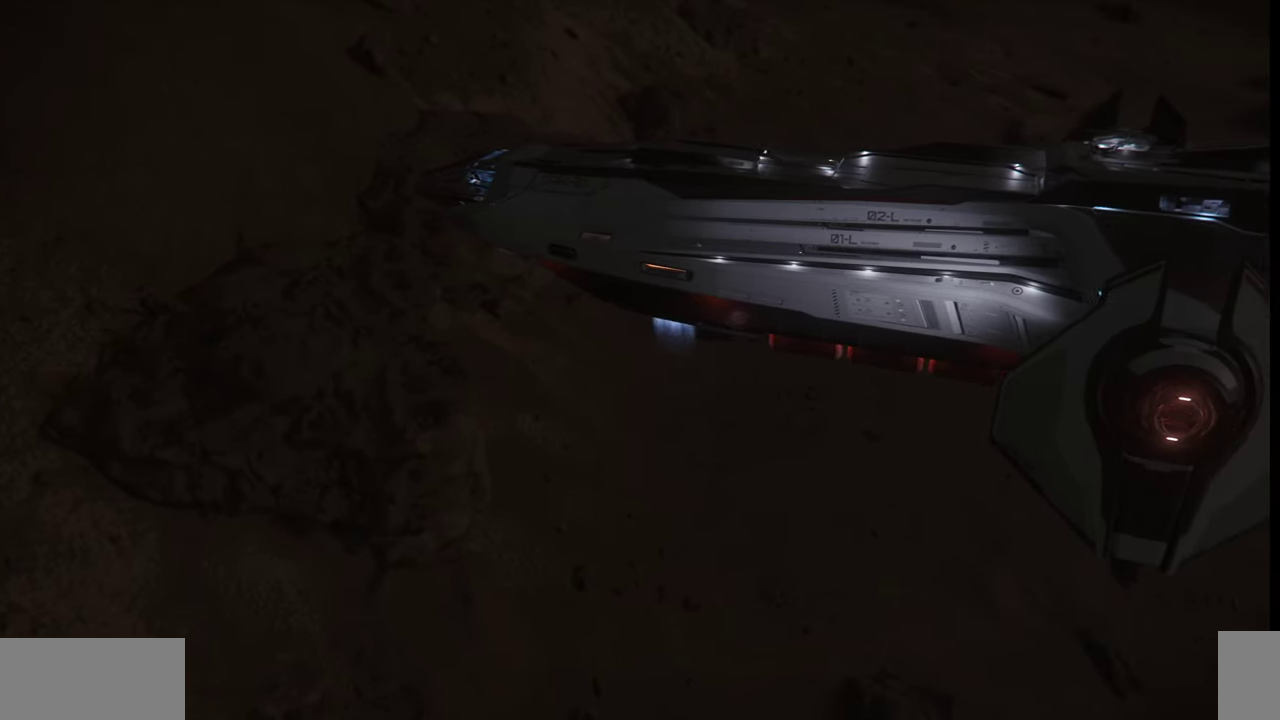
{"keys": ["f4"], "mouse": [], "events": []}
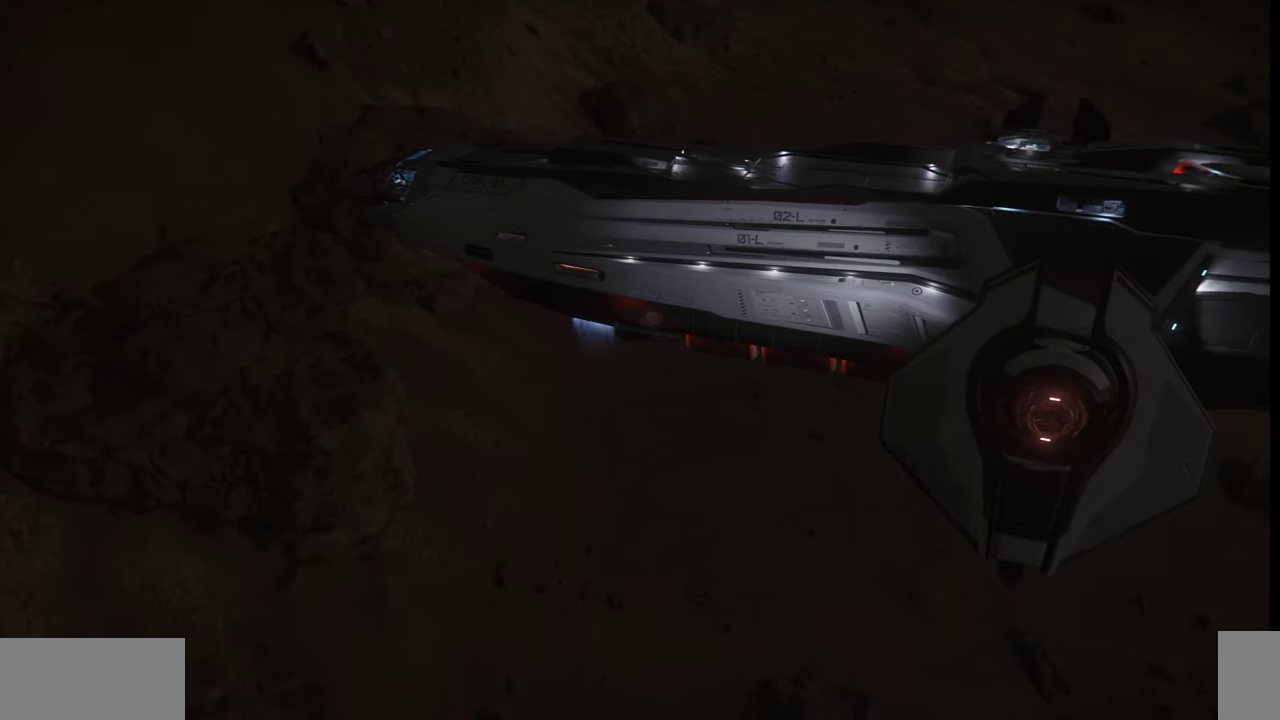
{"keys": ["f4"], "mouse": [], "events": []}
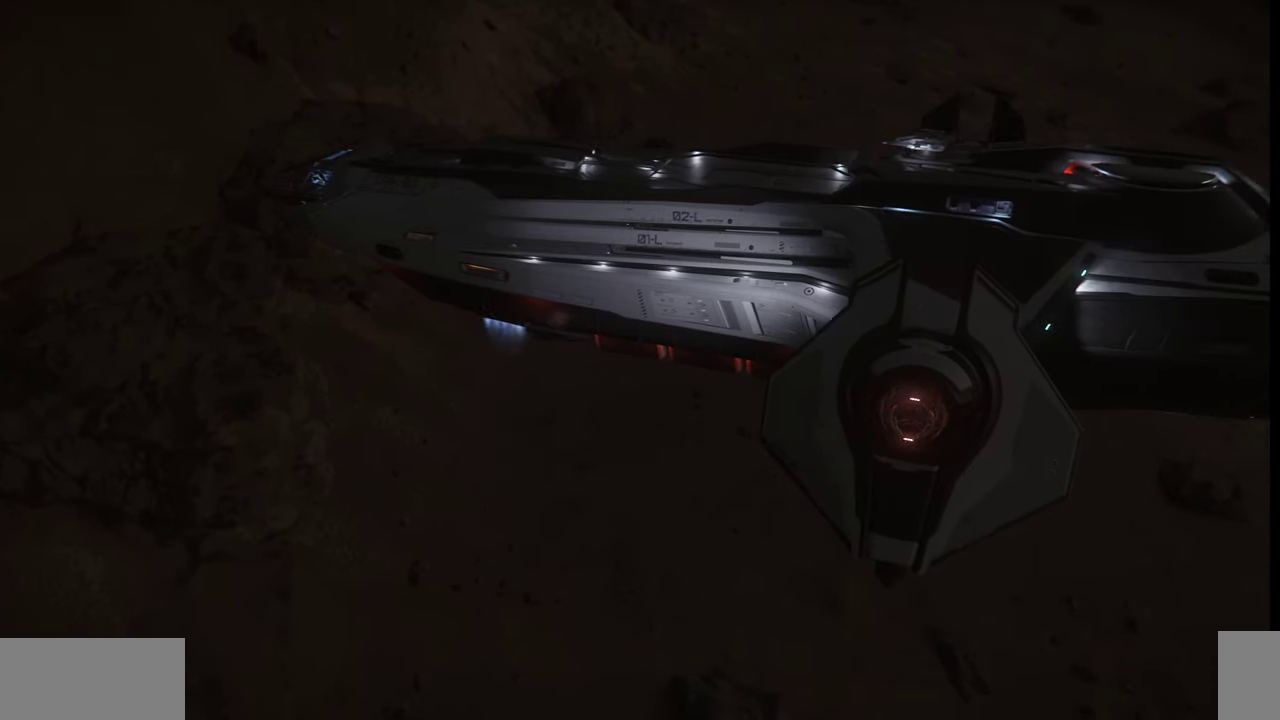
{"keys": [], "mouse": [], "events": [[167, "f4", "up"]]}
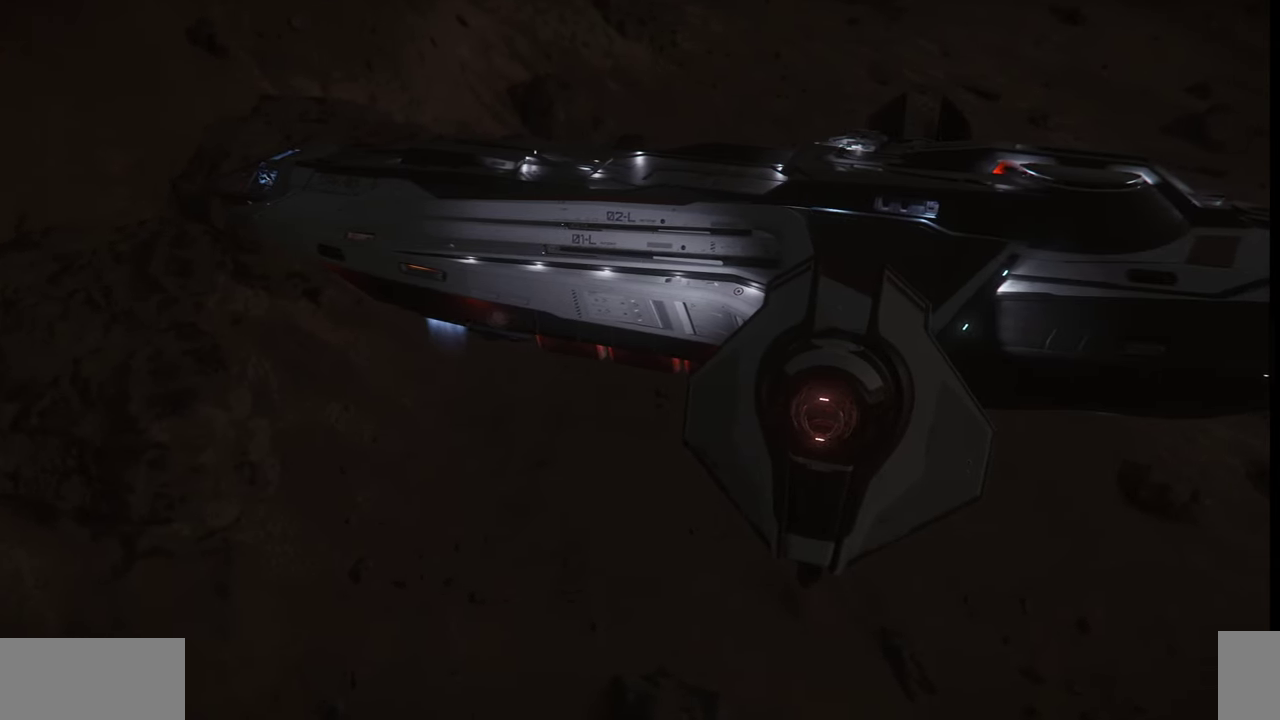
{"keys": [], "mouse": [], "events": []}
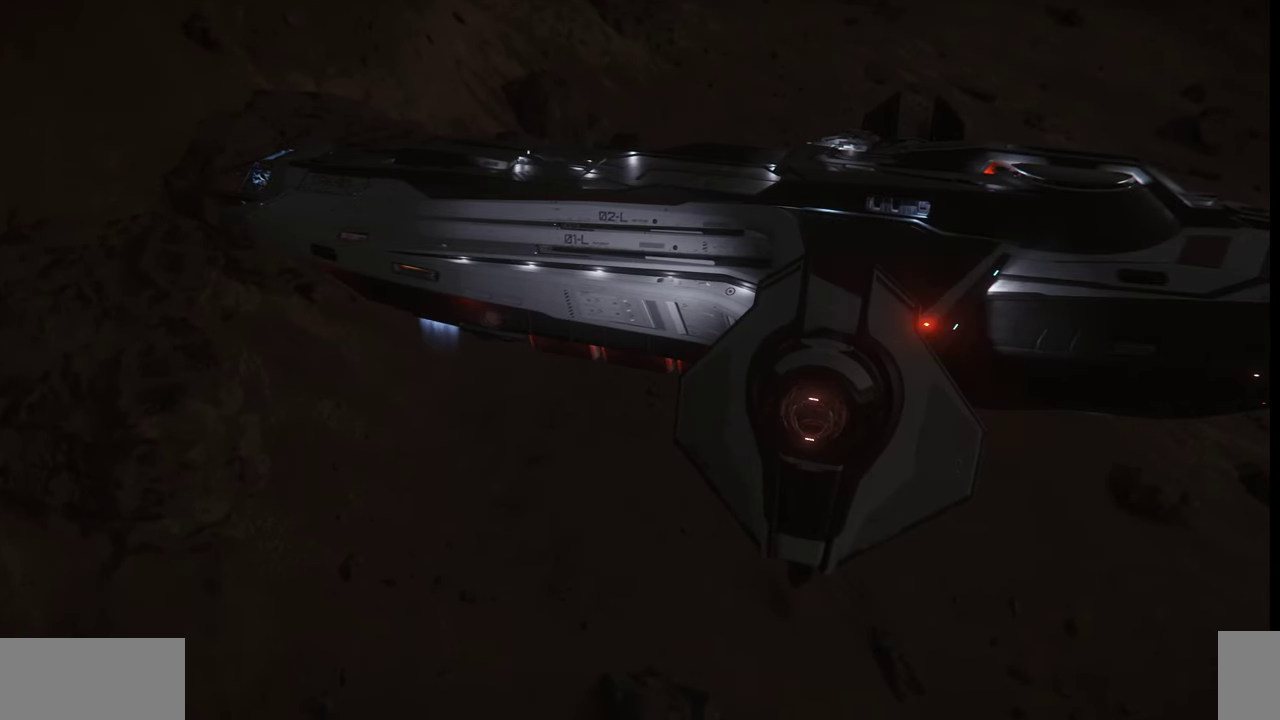
{"keys": [], "mouse": [], "events": []}
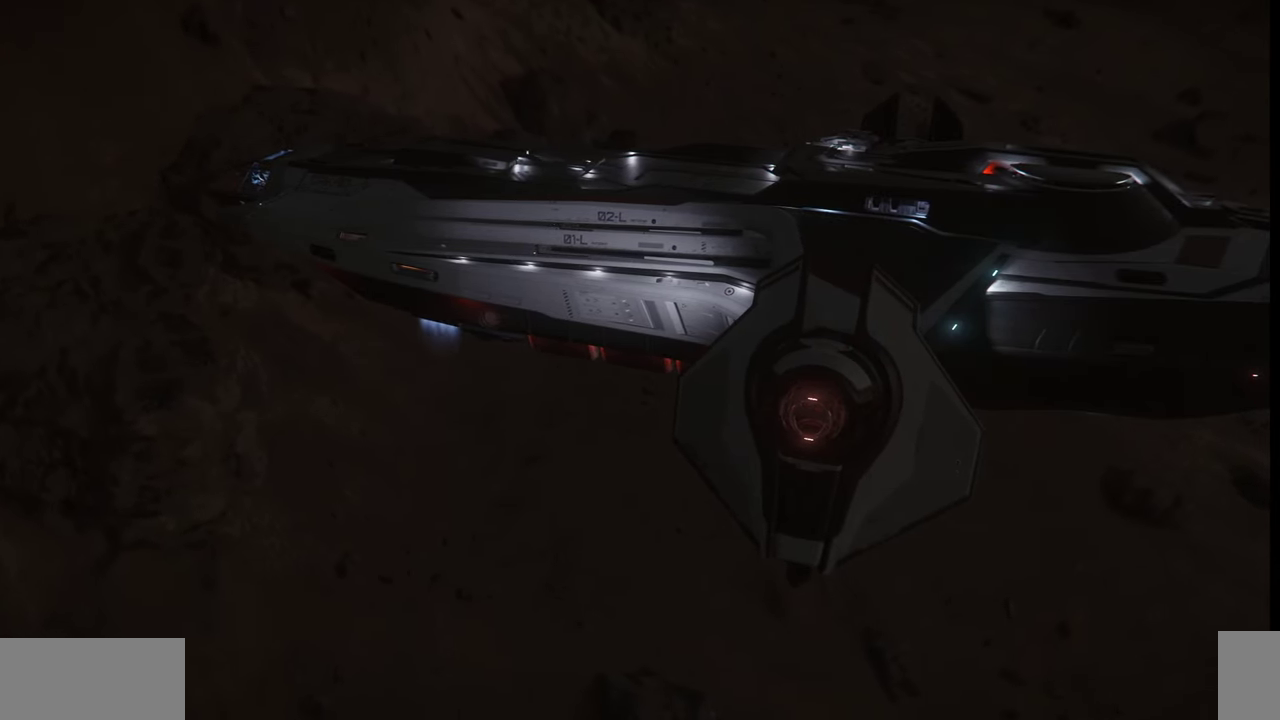
{"keys": [], "mouse": [], "events": []}
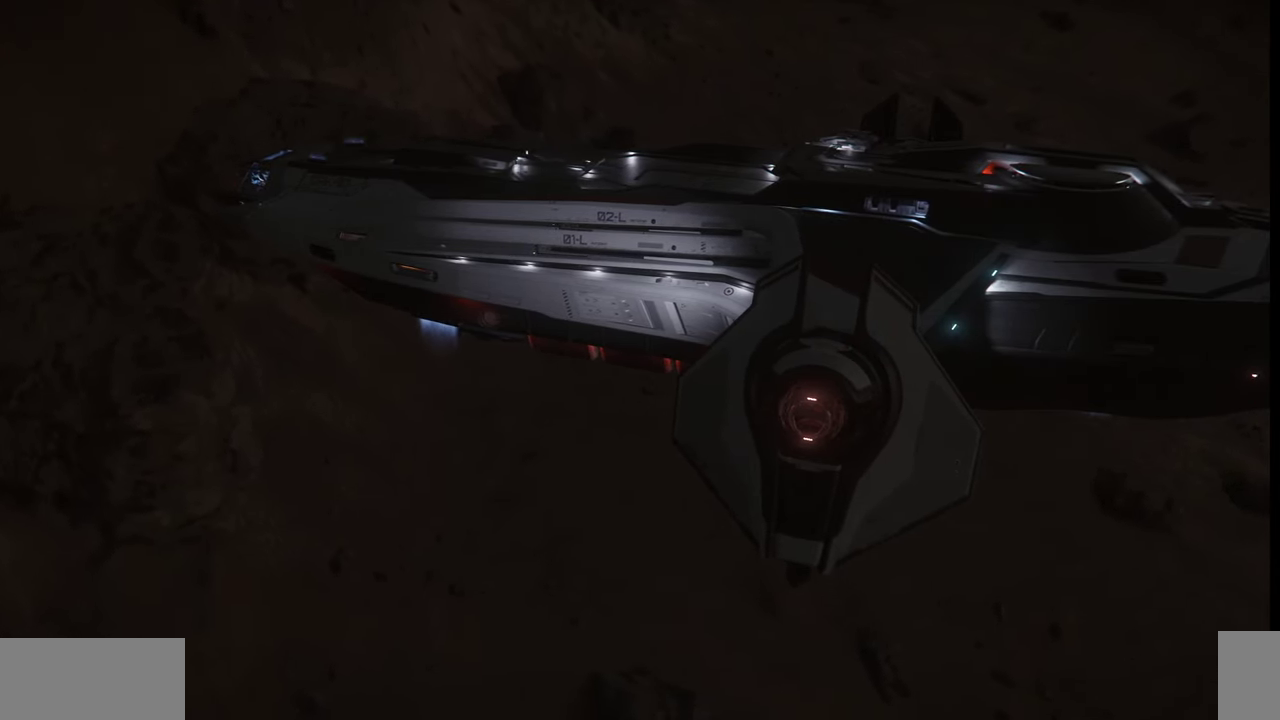
{"keys": [], "mouse": [], "events": []}
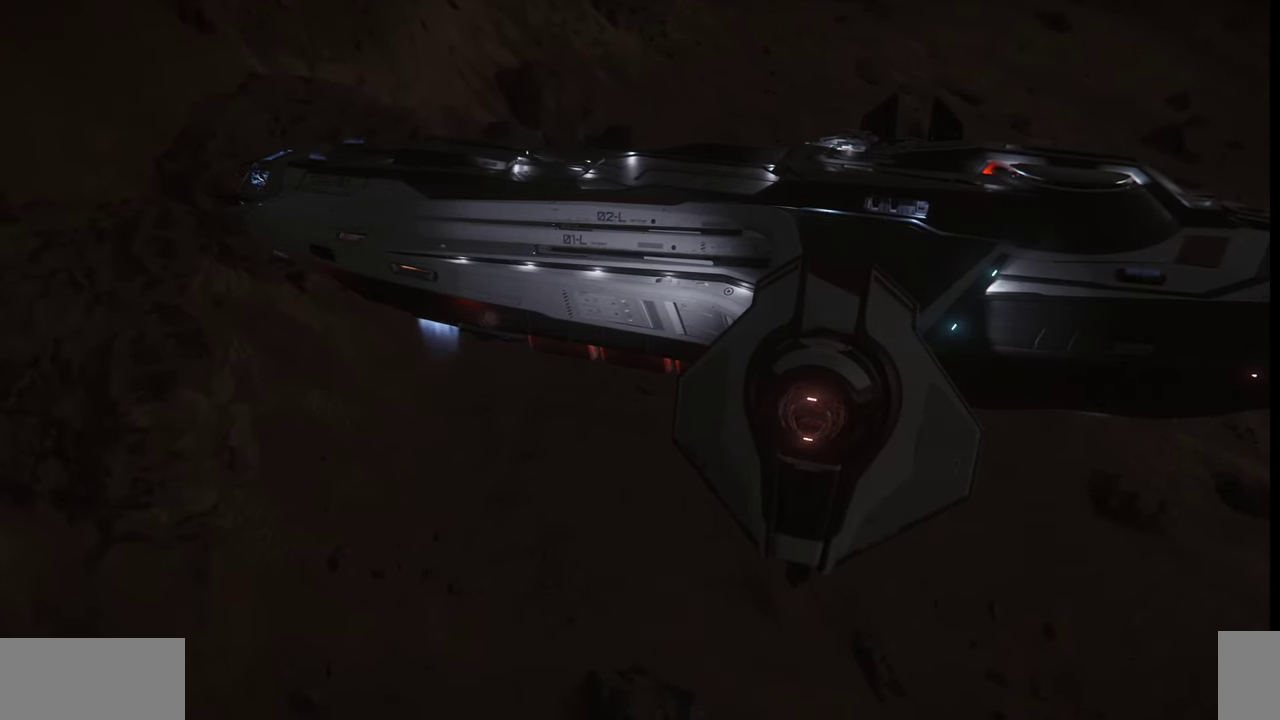
{"keys": [], "mouse": [], "events": []}